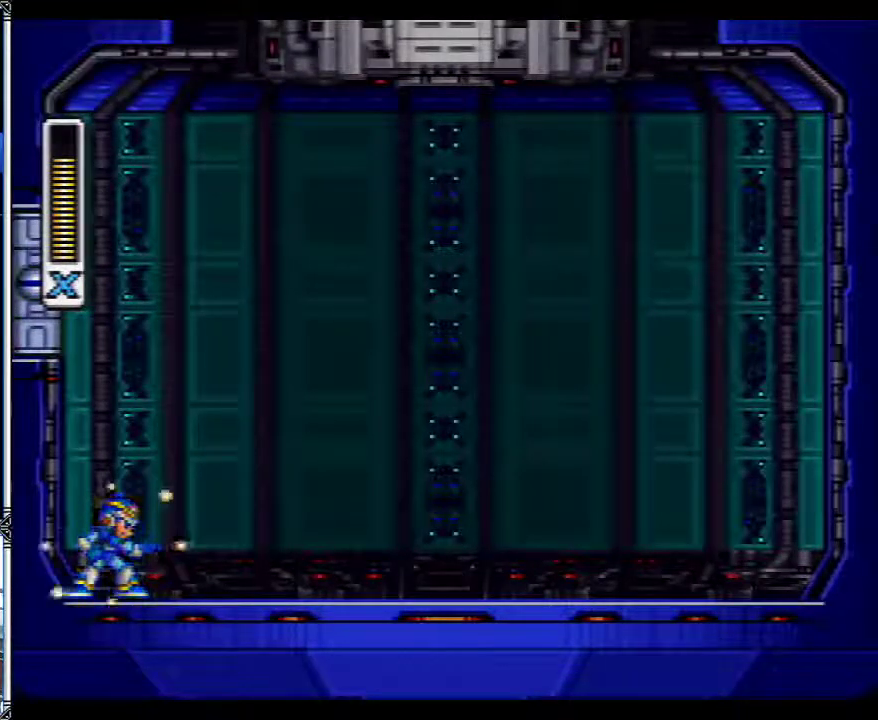
Gameplay with a controller (Nintendo layout); each line is a JSON object with the inputs held at the frame after it. "events" lists button and stick changes between this image and that frame as [ms after this image, input, new state], when the widget could be followed in between. Not read: L1 L3 R3.
{"buttons": ["DPAD_RIGHT"], "events": []}
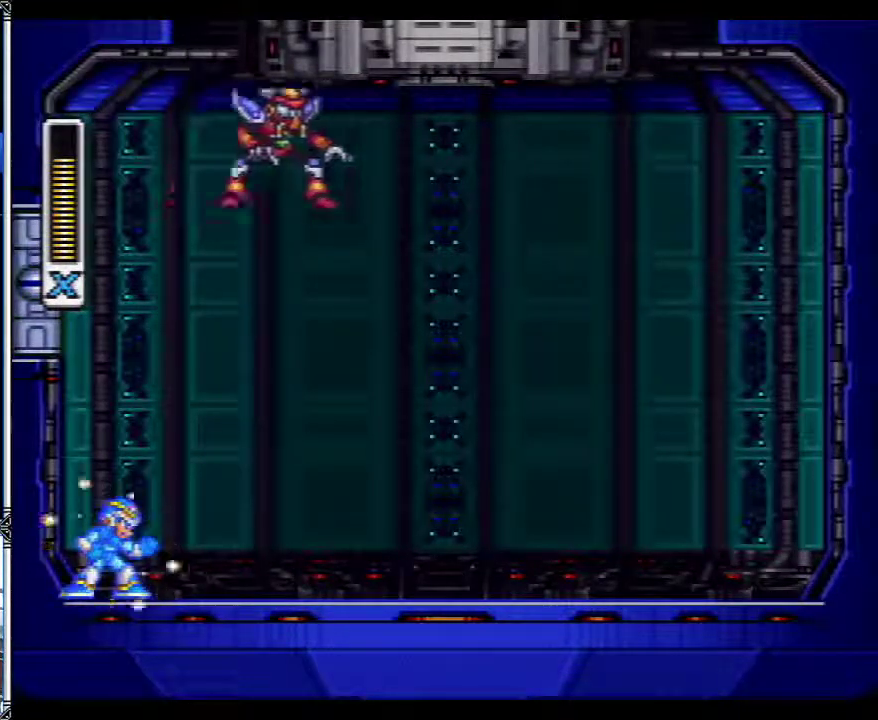
{"buttons": ["DPAD_RIGHT"], "events": []}
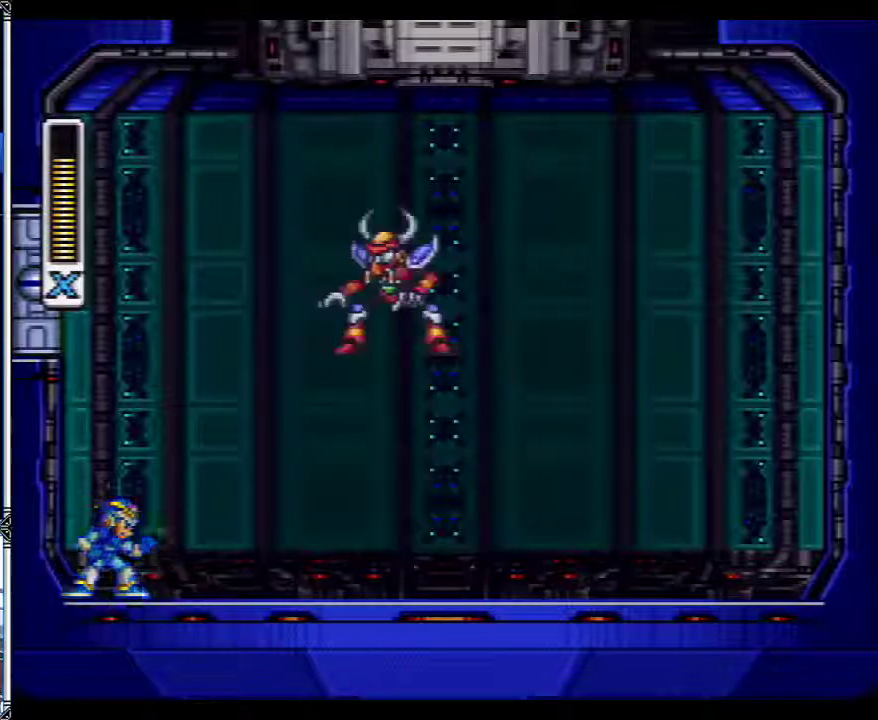
{"buttons": ["DPAD_RIGHT"], "events": []}
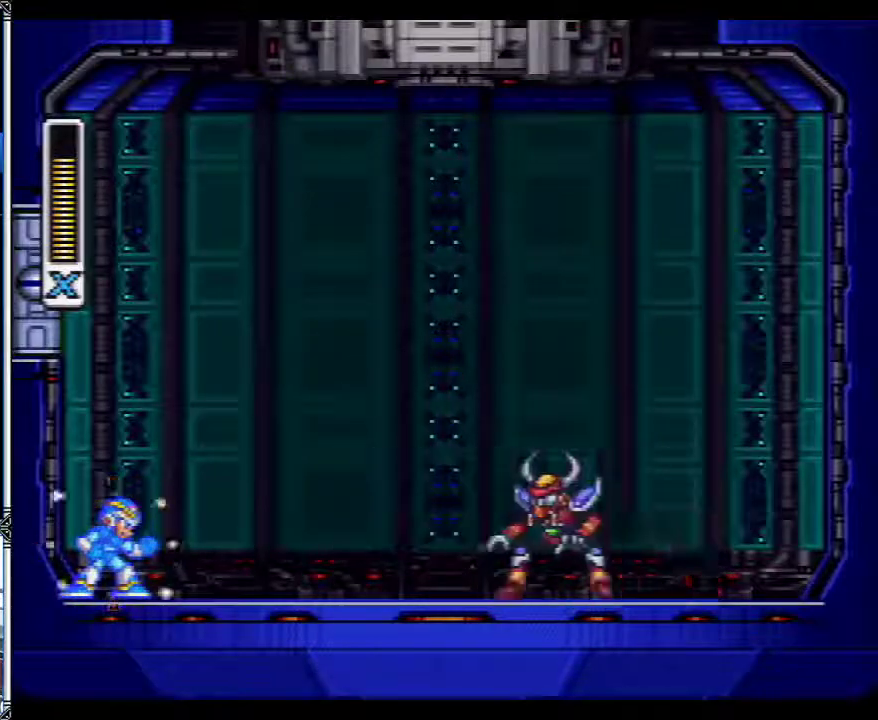
{"buttons": ["DPAD_RIGHT"], "events": []}
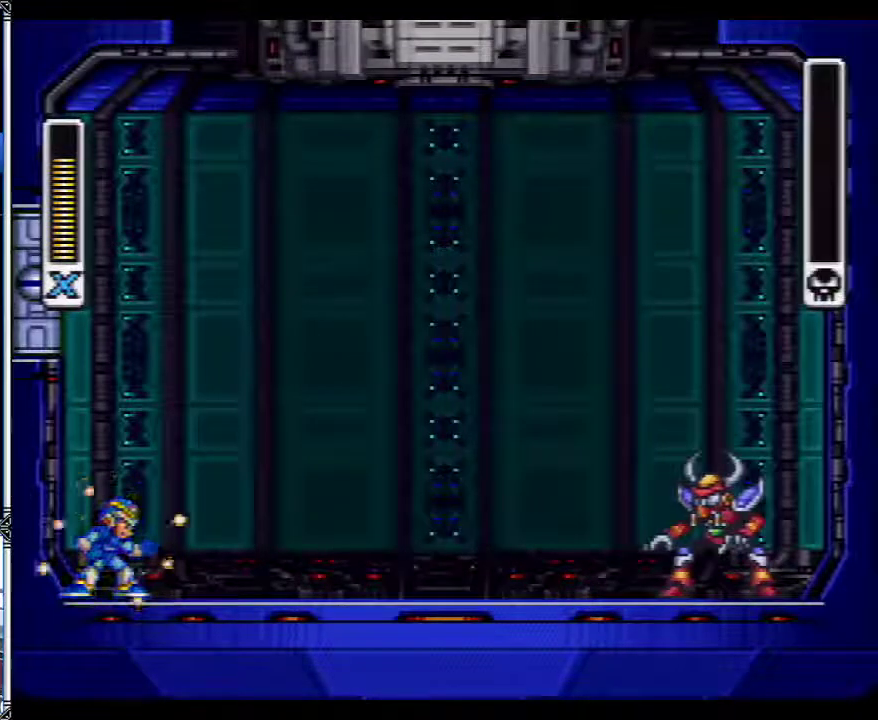
{"buttons": ["DPAD_RIGHT"], "events": []}
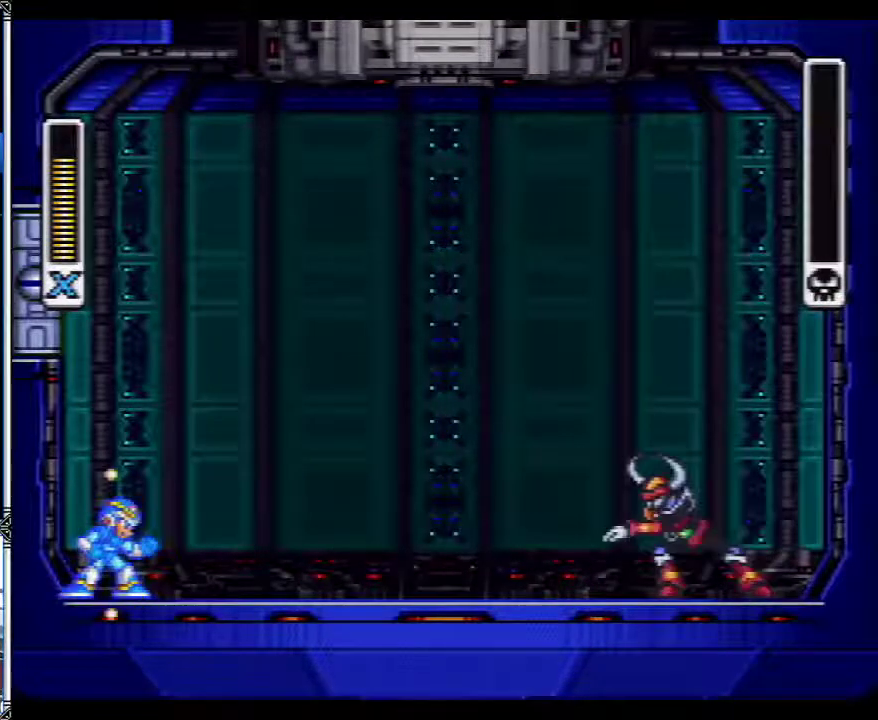
{"buttons": ["DPAD_RIGHT"], "events": []}
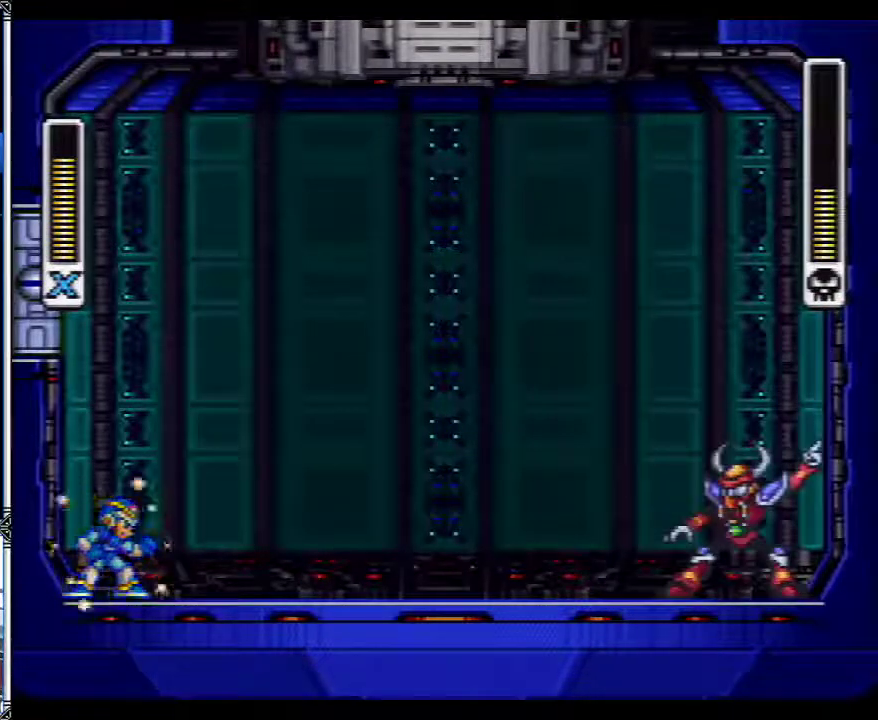
{"buttons": ["DPAD_RIGHT"], "events": []}
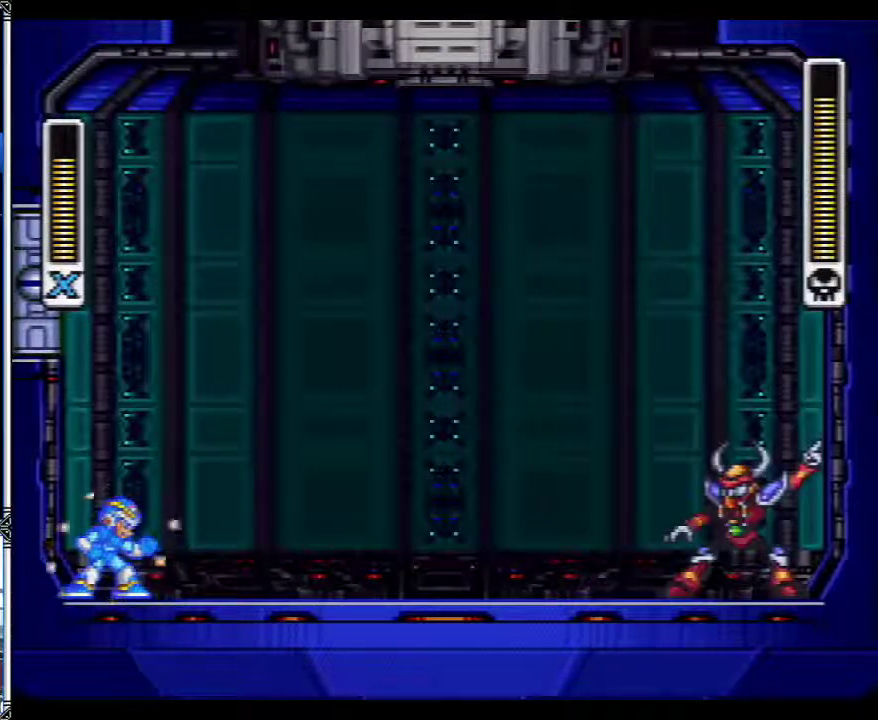
{"buttons": ["DPAD_RIGHT"], "events": []}
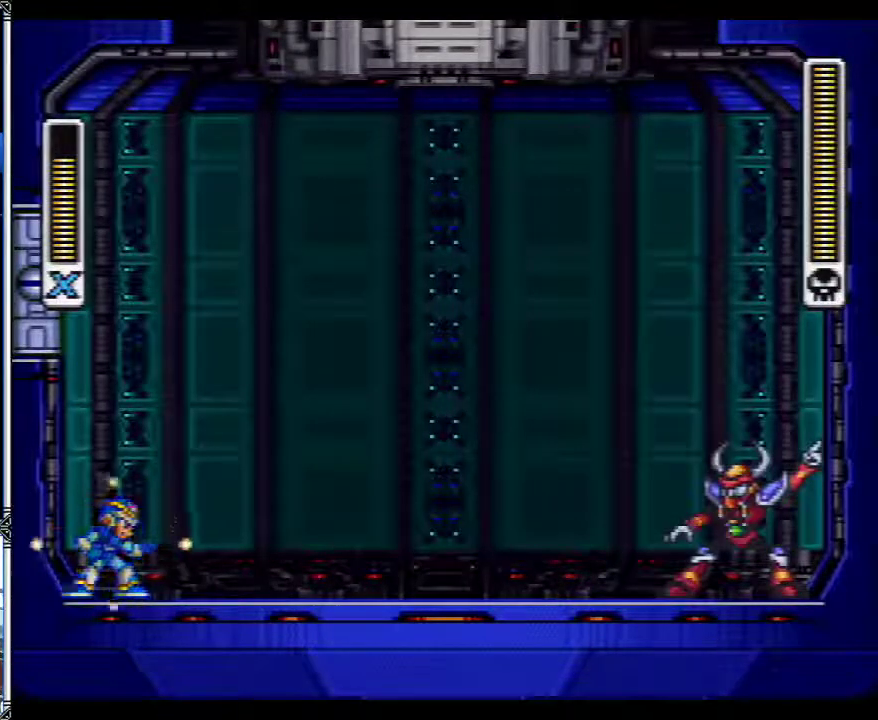
{"buttons": ["DPAD_RIGHT"], "events": []}
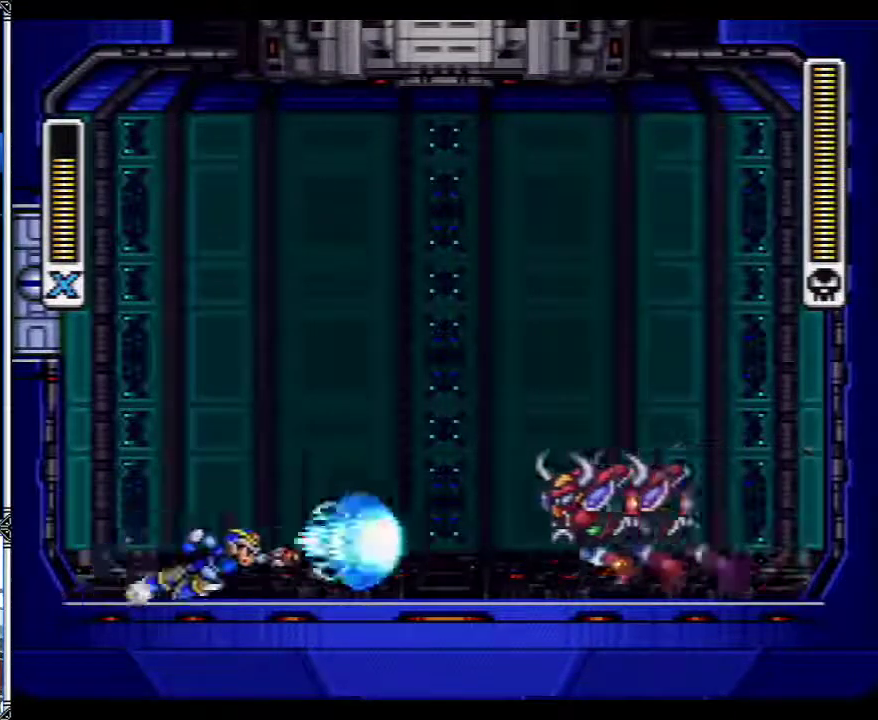
{"buttons": ["Y"], "events": [[83, "Y", "down"], [367, "DPAD_RIGHT", "up"]]}
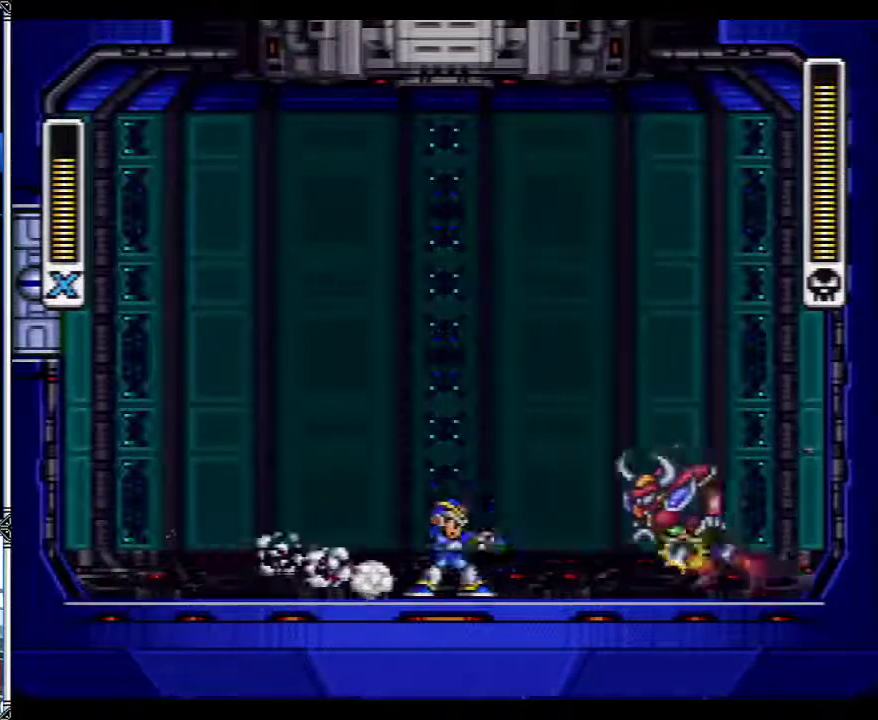
{"buttons": ["B", "Y", "DPAD_UP", "DPAD_LEFT"], "events": [[67, "B", "down"], [500, "DPAD_LEFT", "down"], [500, "DPAD_UP", "down"]]}
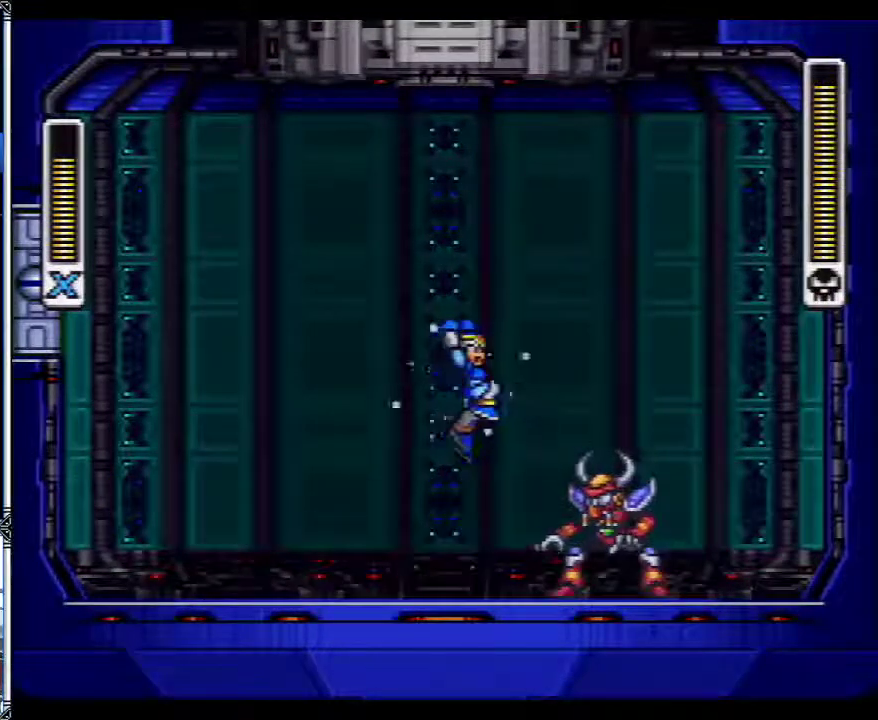
{"buttons": ["Y", "DPAD_LEFT"], "events": [[33, "B", "up"], [33, "DPAD_UP", "up"], [150, "DPAD_UP", "down"], [183, "DPAD_LEFT", "up"], [217, "DPAD_RIGHT", "down"], [217, "DPAD_UP", "up"], [250, "DPAD_RIGHT", "up"], [467, "DPAD_LEFT", "down"]]}
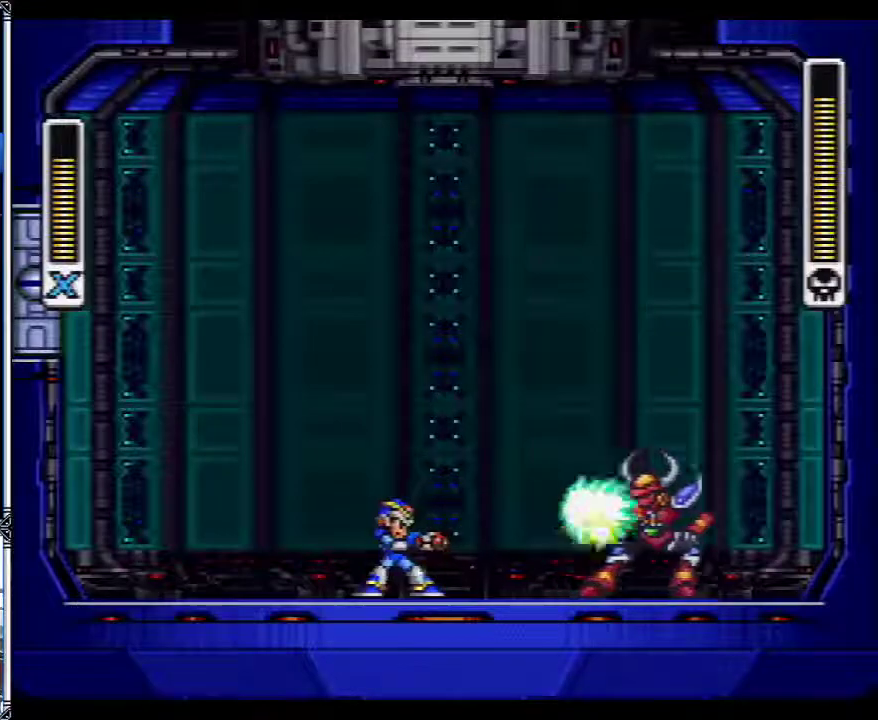
{"buttons": ["Y", "DPAD_LEFT"], "events": []}
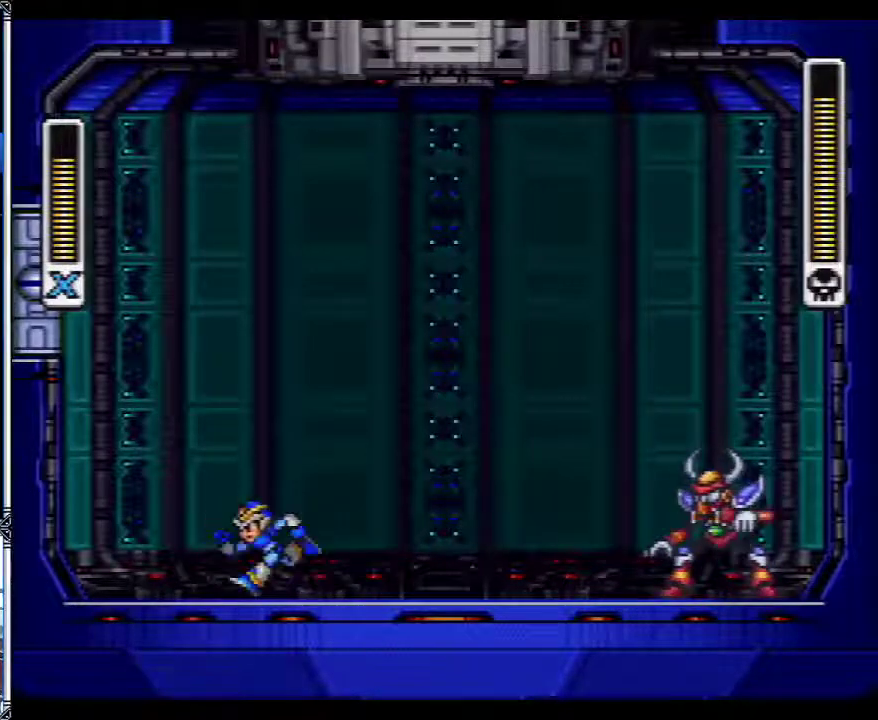
{"buttons": ["Y", "DPAD_LEFT"], "events": [[100, "DPAD_LEFT", "up"], [100, "DPAD_RIGHT", "down"], [150, "DPAD_RIGHT", "up"], [433, "DPAD_LEFT", "down"]]}
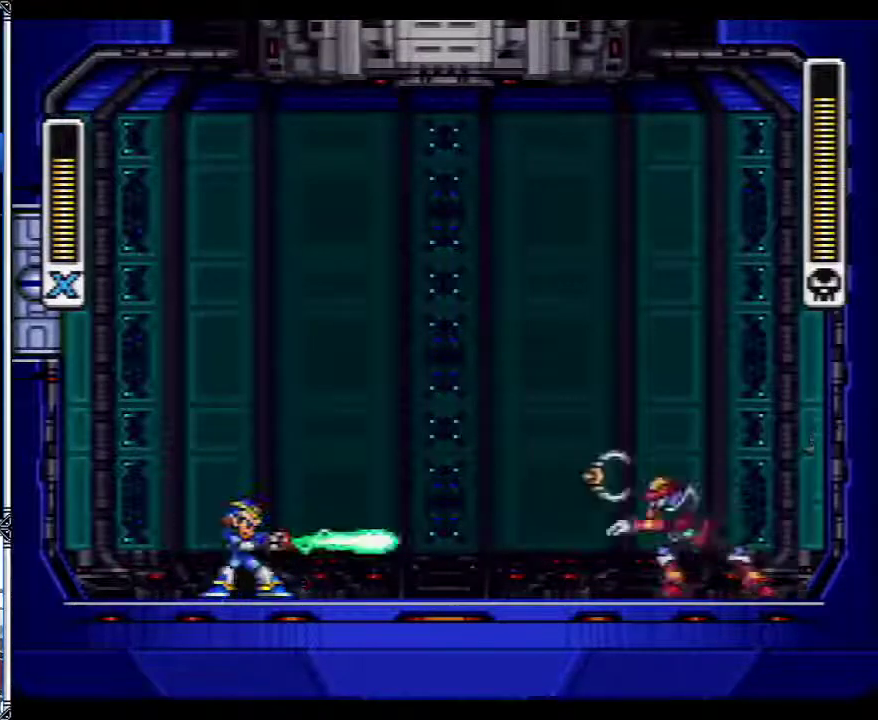
{"buttons": ["B", "Y", "DPAD_LEFT"], "events": [[117, "B", "down"]]}
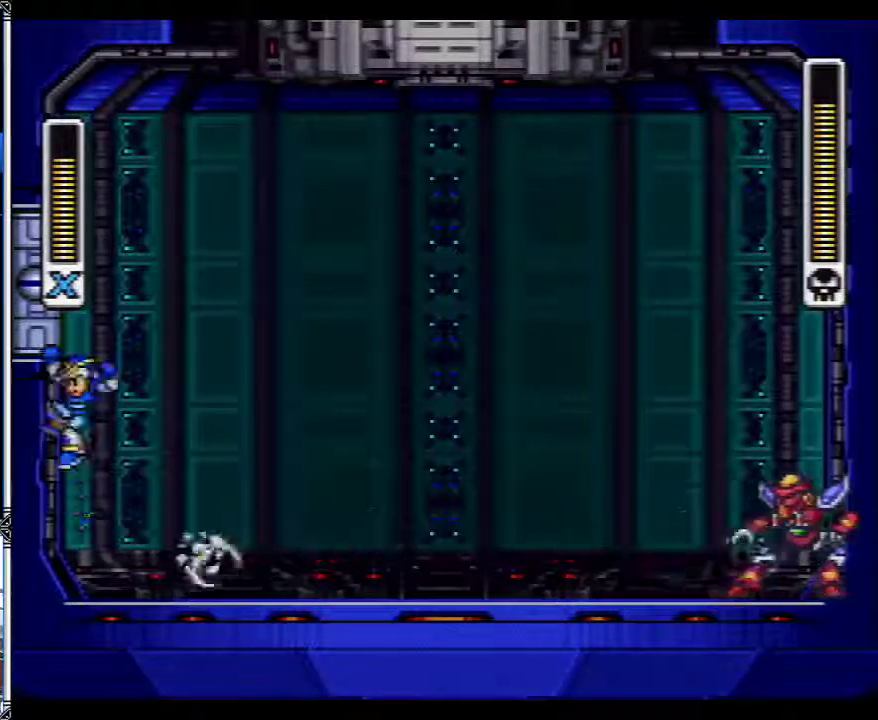
{"buttons": ["Y"], "events": [[100, "DPAD_LEFT", "up"], [333, "B", "up"]]}
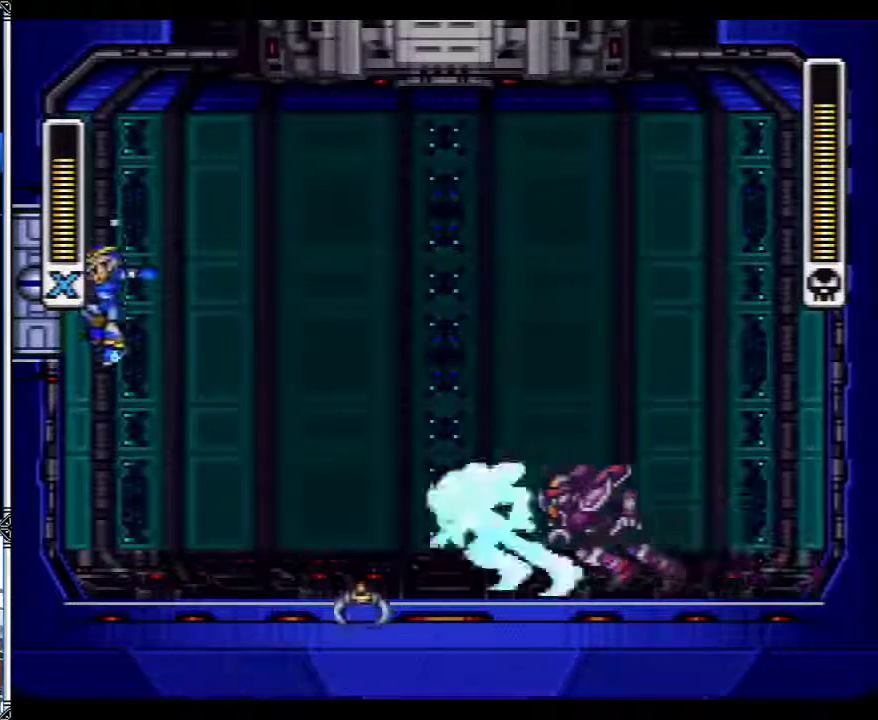
{"buttons": ["B", "Y", "DPAD_LEFT"], "events": [[100, "DPAD_RIGHT", "down"], [150, "DPAD_RIGHT", "up"], [283, "DPAD_LEFT", "down"], [483, "B", "down"]]}
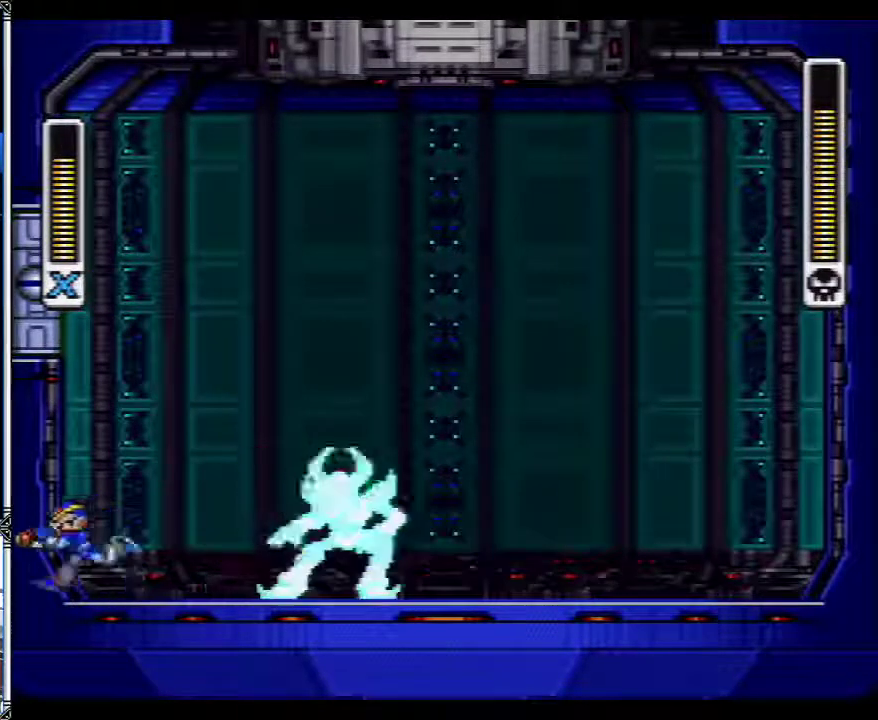
{"buttons": ["B", "Y", "DPAD_RIGHT"], "events": [[283, "DPAD_LEFT", "up"], [317, "DPAD_RIGHT", "down"]]}
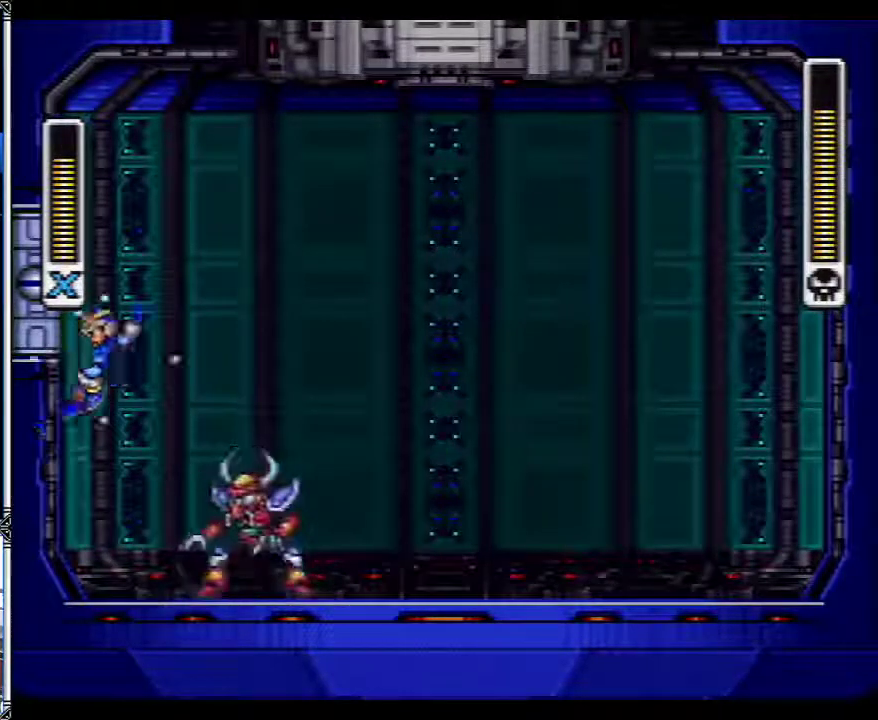
{"buttons": ["Y", "DPAD_RIGHT"], "events": [[433, "B", "up"]]}
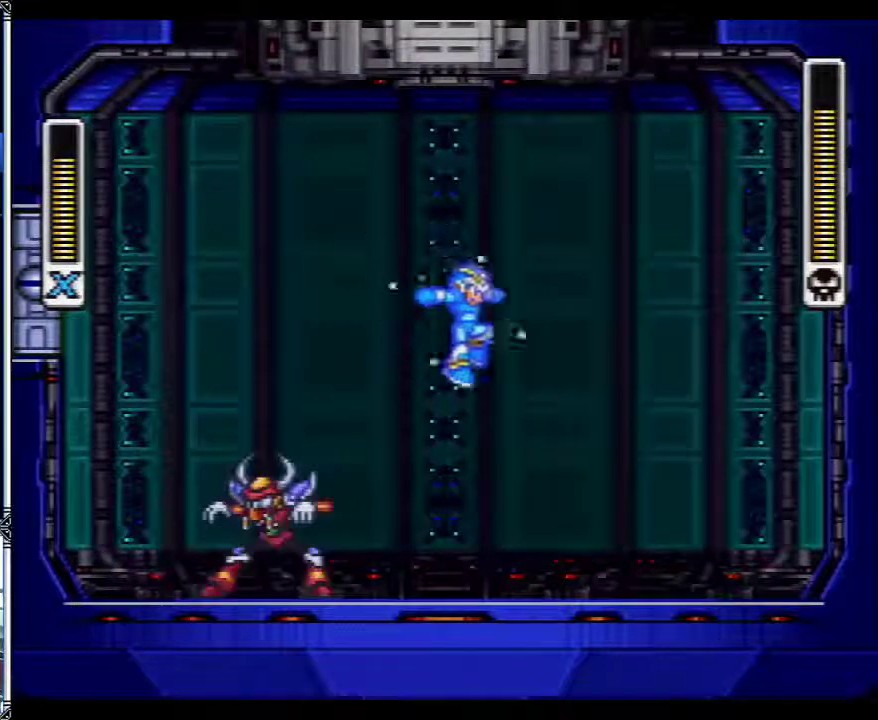
{"buttons": ["Y"], "events": [[100, "DPAD_RIGHT", "up"], [117, "DPAD_LEFT", "down"], [400, "DPAD_LEFT", "up"]]}
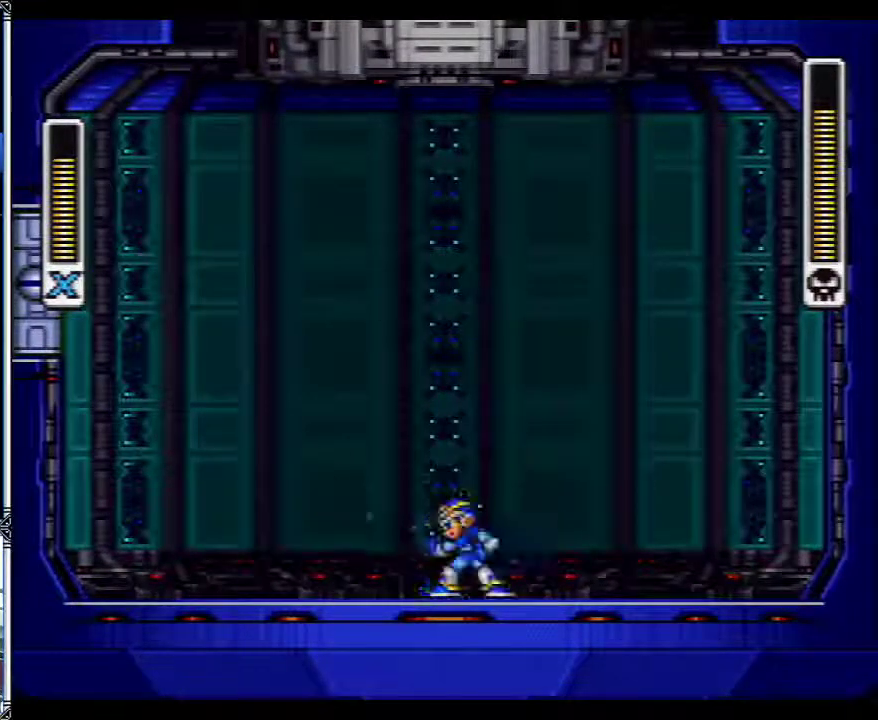
{"buttons": ["Y"], "events": []}
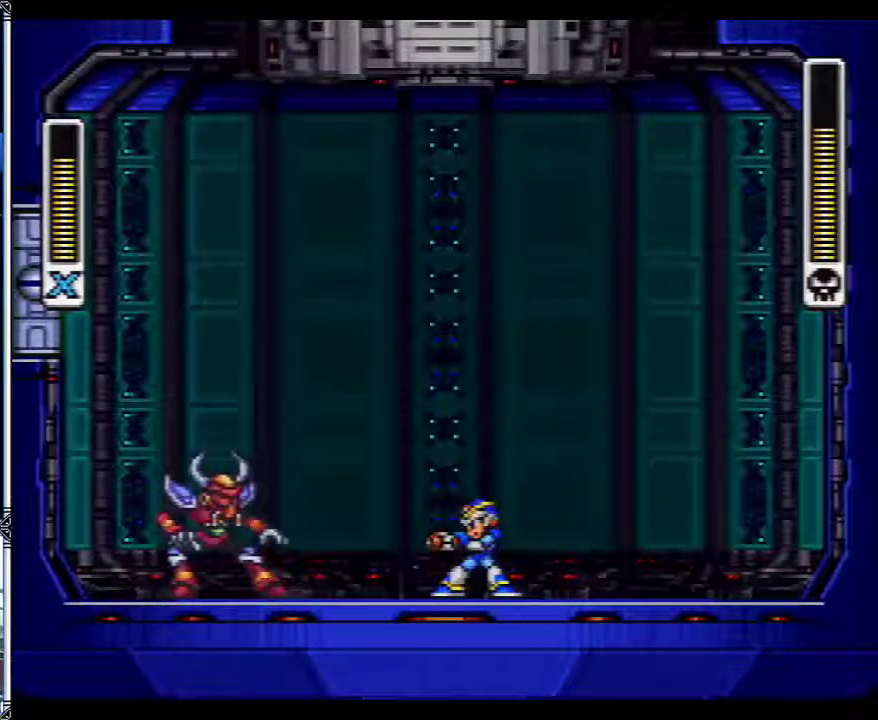
{"buttons": ["Y", "DPAD_RIGHT"], "events": [[283, "DPAD_RIGHT", "down"], [350, "B", "down"], [500, "B", "up"]]}
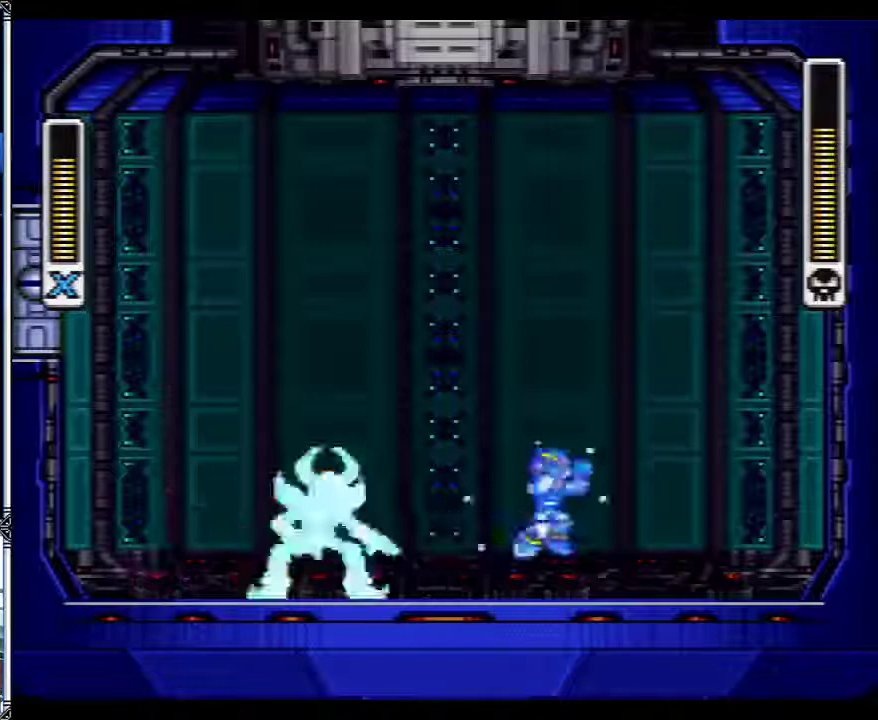
{"buttons": ["Y"], "events": [[150, "DPAD_RIGHT", "up"], [183, "DPAD_LEFT", "down"], [250, "DPAD_LEFT", "up"], [250, "Y", "up"], [317, "Y", "down"]]}
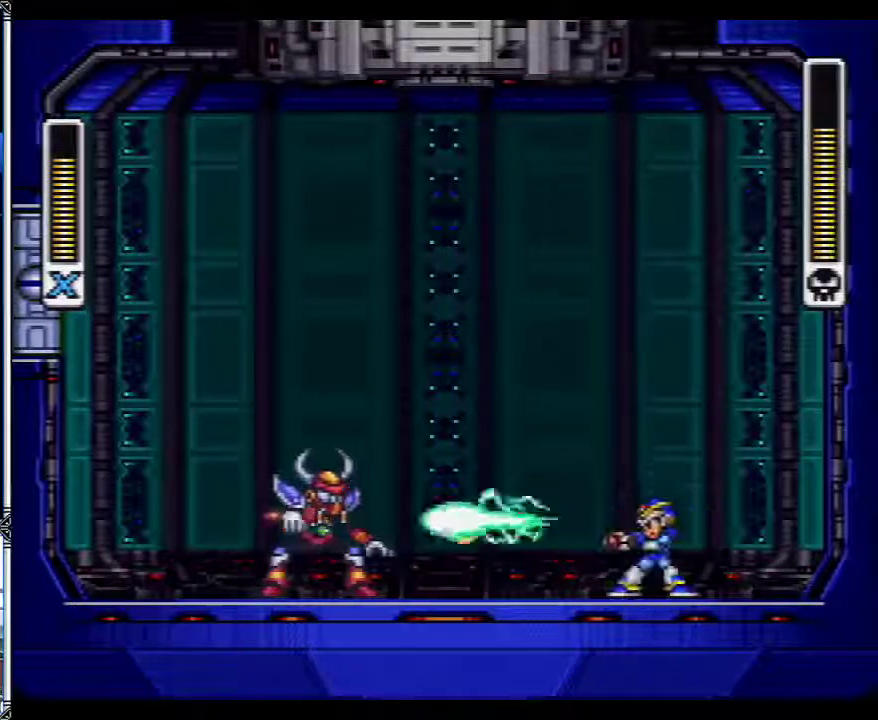
{"buttons": ["B", "Y", "DPAD_RIGHT"], "events": [[150, "DPAD_RIGHT", "down"], [250, "B", "down"]]}
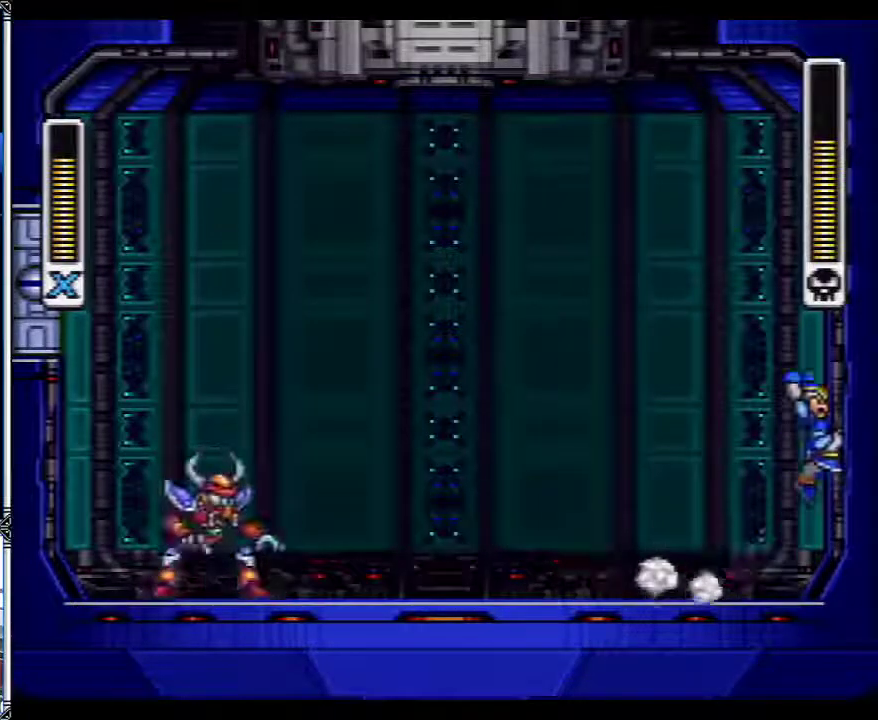
{"buttons": ["Y"], "events": [[50, "DPAD_RIGHT", "up"], [100, "DPAD_LEFT", "down"], [317, "DPAD_LEFT", "up"], [367, "B", "up"]]}
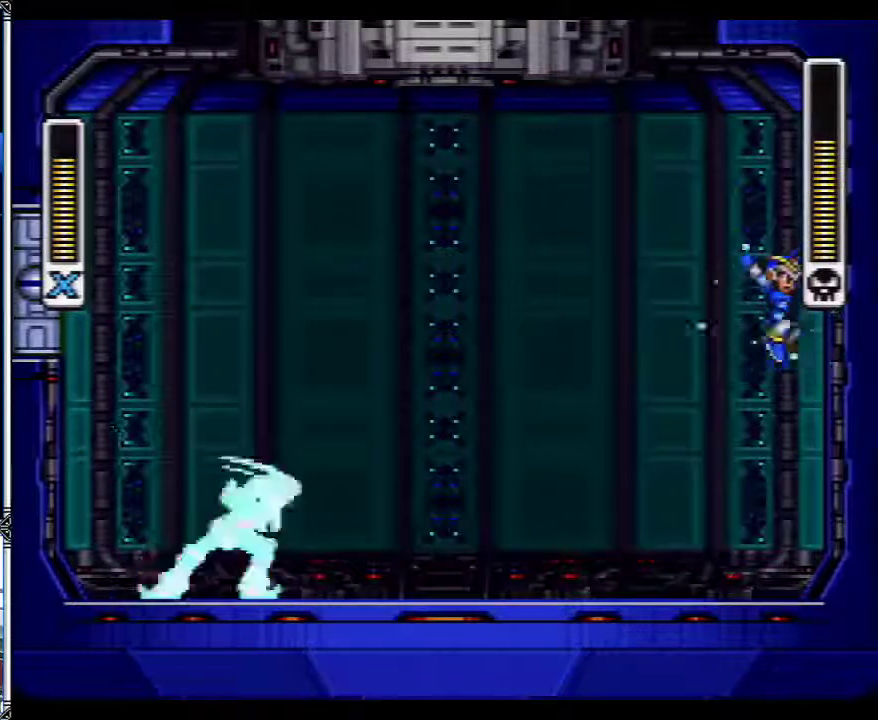
{"buttons": ["Y"], "events": [[117, "DPAD_LEFT", "down"], [233, "DPAD_LEFT", "up"]]}
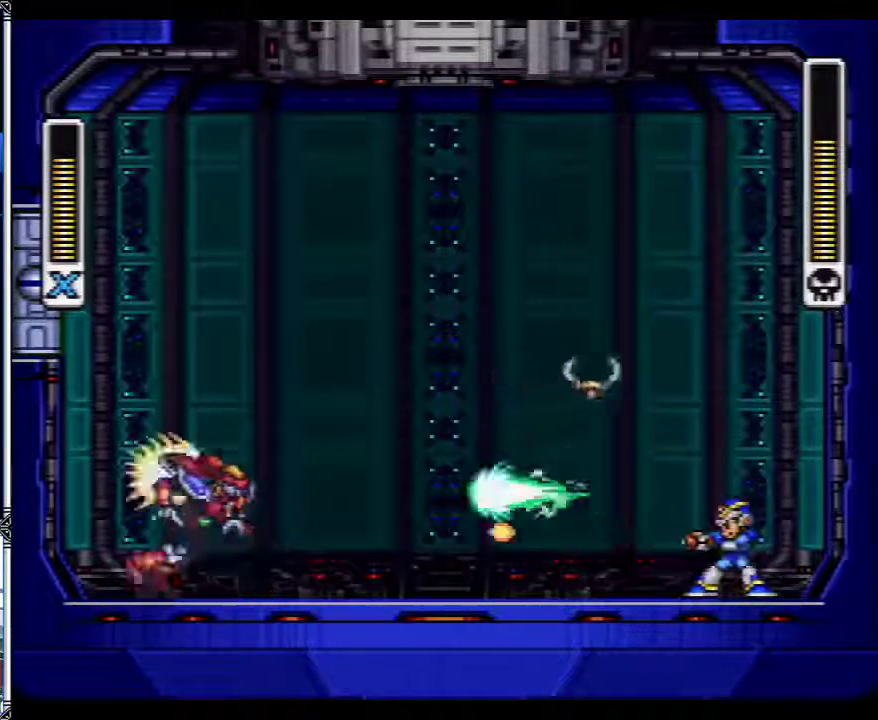
{"buttons": ["Y"], "events": []}
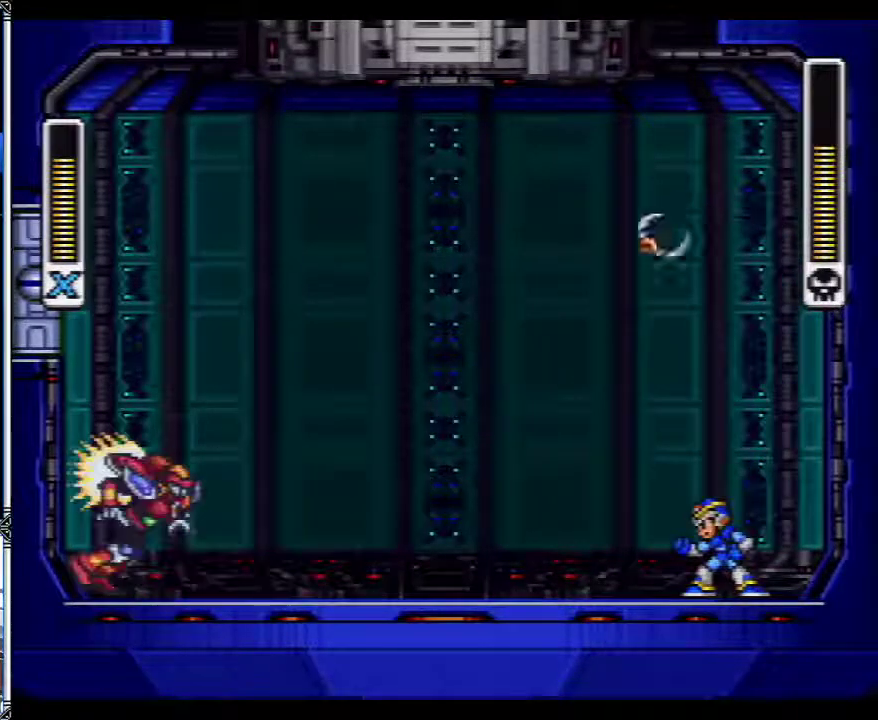
{"buttons": [], "events": [[467, "Y", "up"]]}
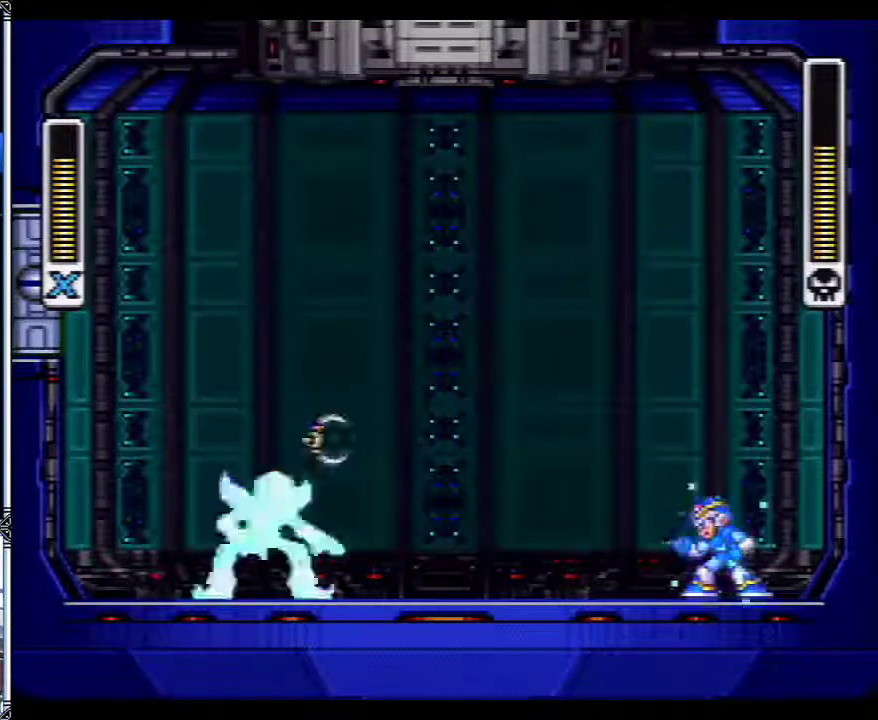
{"buttons": ["B", "Y", "DPAD_RIGHT"], "events": [[67, "Y", "down"], [317, "DPAD_RIGHT", "down"], [333, "B", "down"]]}